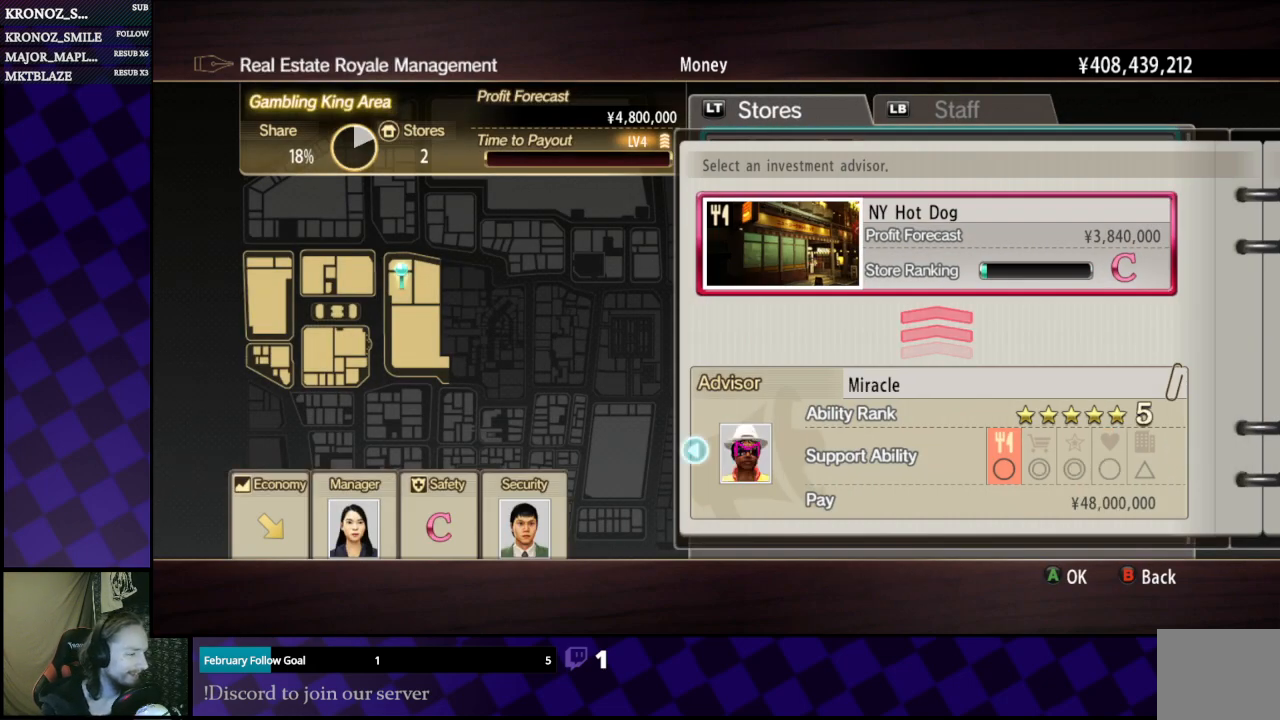
Gameplay with a controller (Xbox layout); each line is a JSON object with the inputs held at the frame after it. "events" lists button and stick changes between this image and that frame as [ms after this image, input, new state], when the widget could be followed in between.
{"buttons": [], "left_stick": "center", "right_stick": "center", "events": [[100, "DPAD_LEFT", "down"], [167, "DPAD_LEFT", "up"], [267, "DPAD_LEFT", "down"], [367, "DPAD_LEFT", "up"]]}
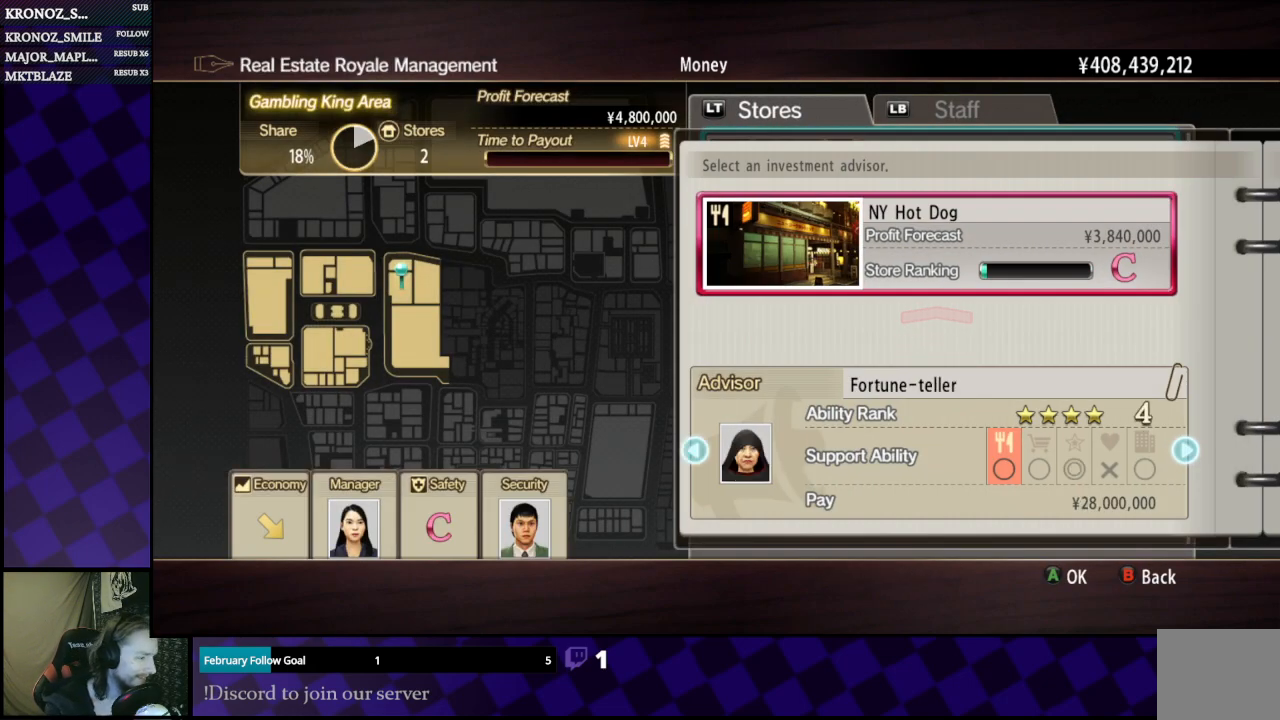
{"buttons": [], "left_stick": "center", "right_stick": "center", "events": [[333, "DPAD_LEFT", "down"], [467, "DPAD_LEFT", "up"]]}
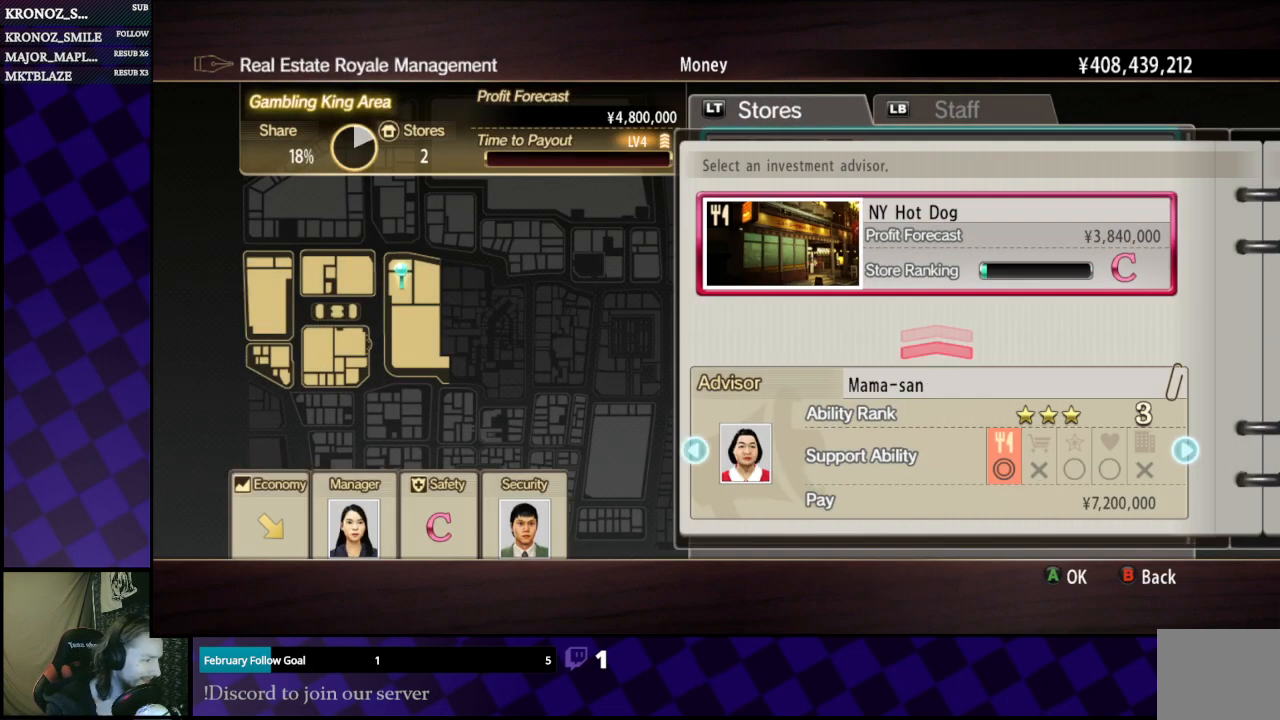
{"buttons": [], "left_stick": "center", "right_stick": "center", "events": []}
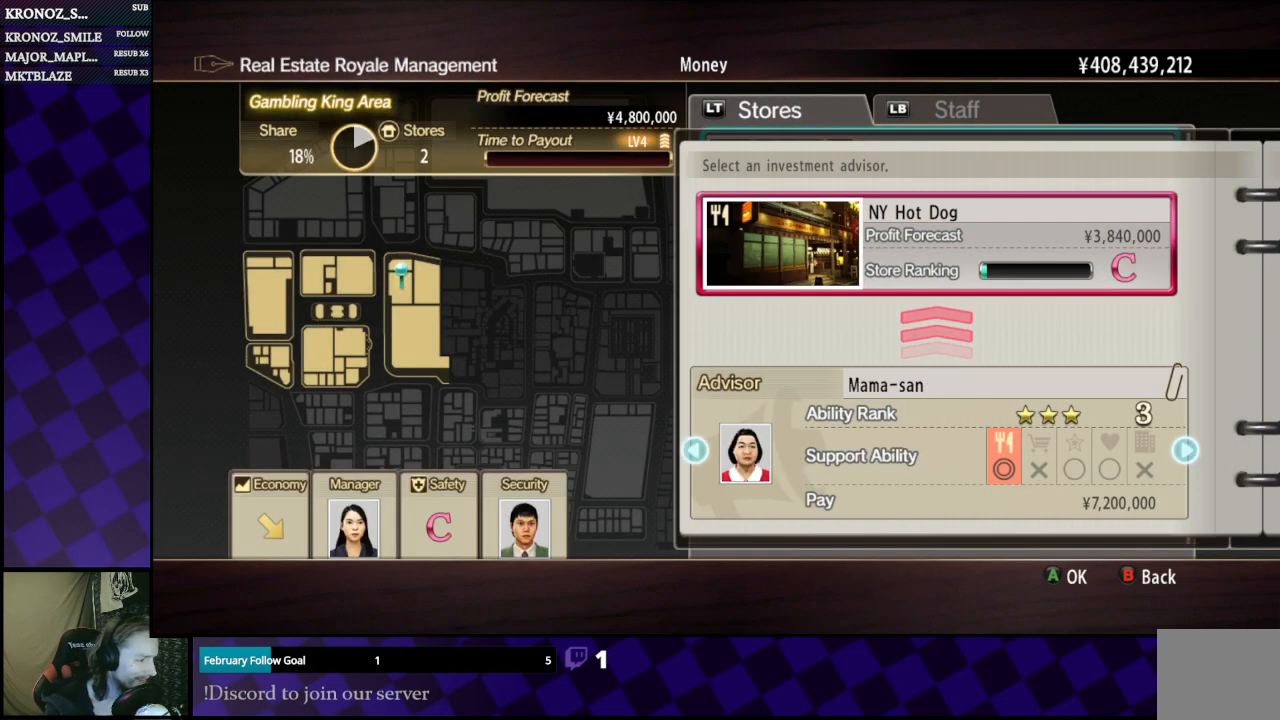
{"buttons": [], "left_stick": "center", "right_stick": "center", "events": [[267, "A", "down"], [400, "A", "up"]]}
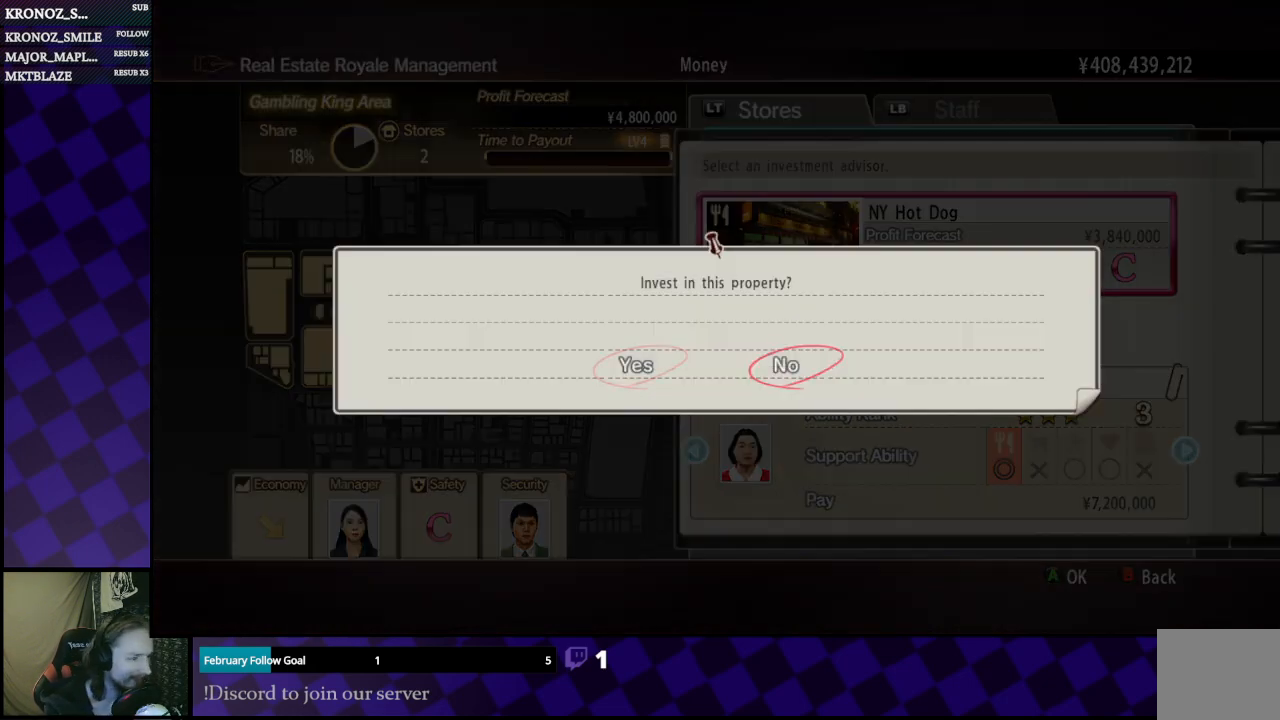
{"buttons": [], "left_stick": "center", "right_stick": "center", "events": [[267, "A", "down"], [333, "A", "up"]]}
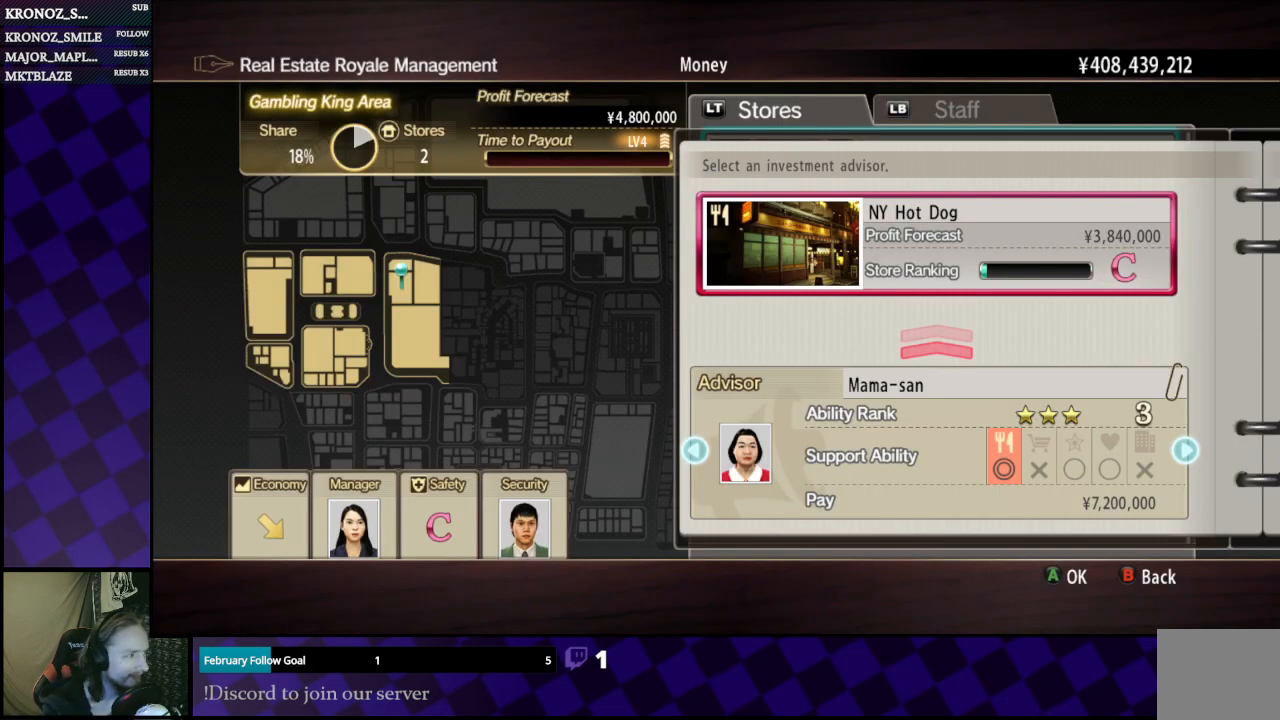
{"buttons": [], "left_stick": "center", "right_stick": "center", "events": [[300, "A", "down"], [433, "A", "up"]]}
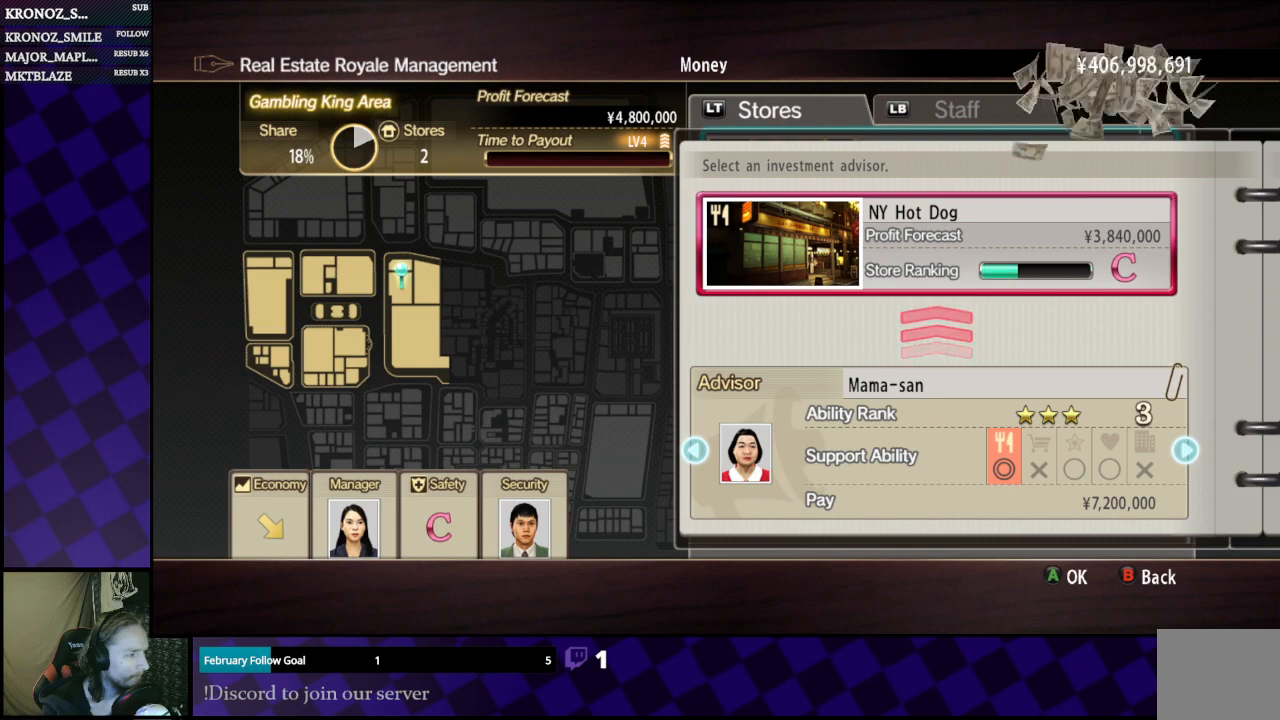
{"buttons": [], "left_stick": "center", "right_stick": "center", "events": [[33, "A", "down"], [367, "A", "up"]]}
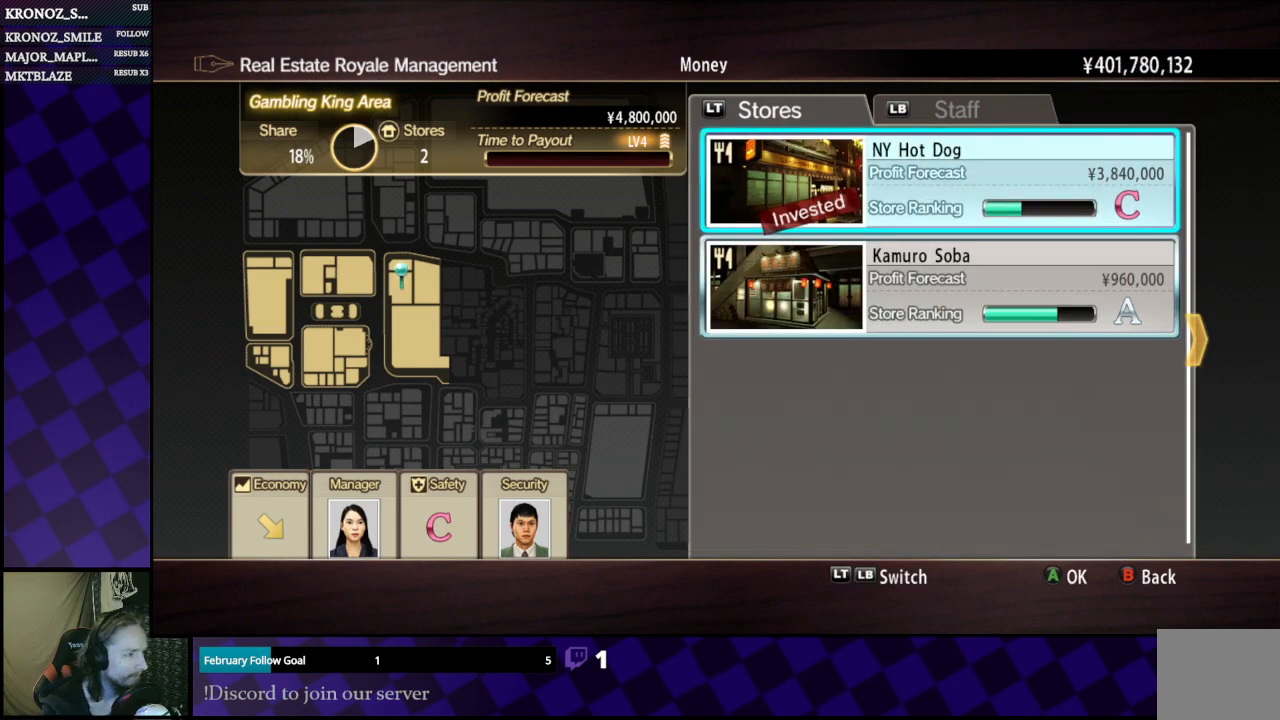
{"buttons": ["A"], "left_stick": "center", "right_stick": "center", "events": [[267, "DPAD_DOWN", "down"], [400, "DPAD_DOWN", "up"], [467, "A", "down"]]}
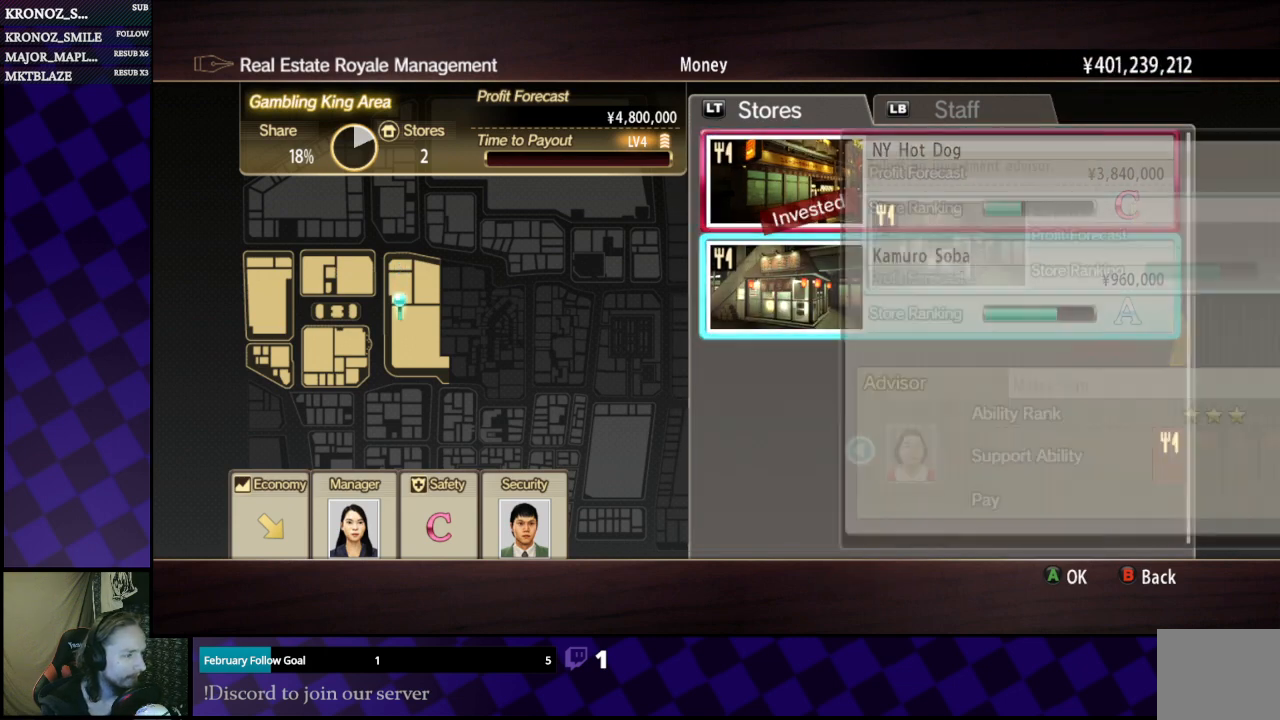
{"buttons": [], "left_stick": "center", "right_stick": "center", "events": [[100, "A", "up"]]}
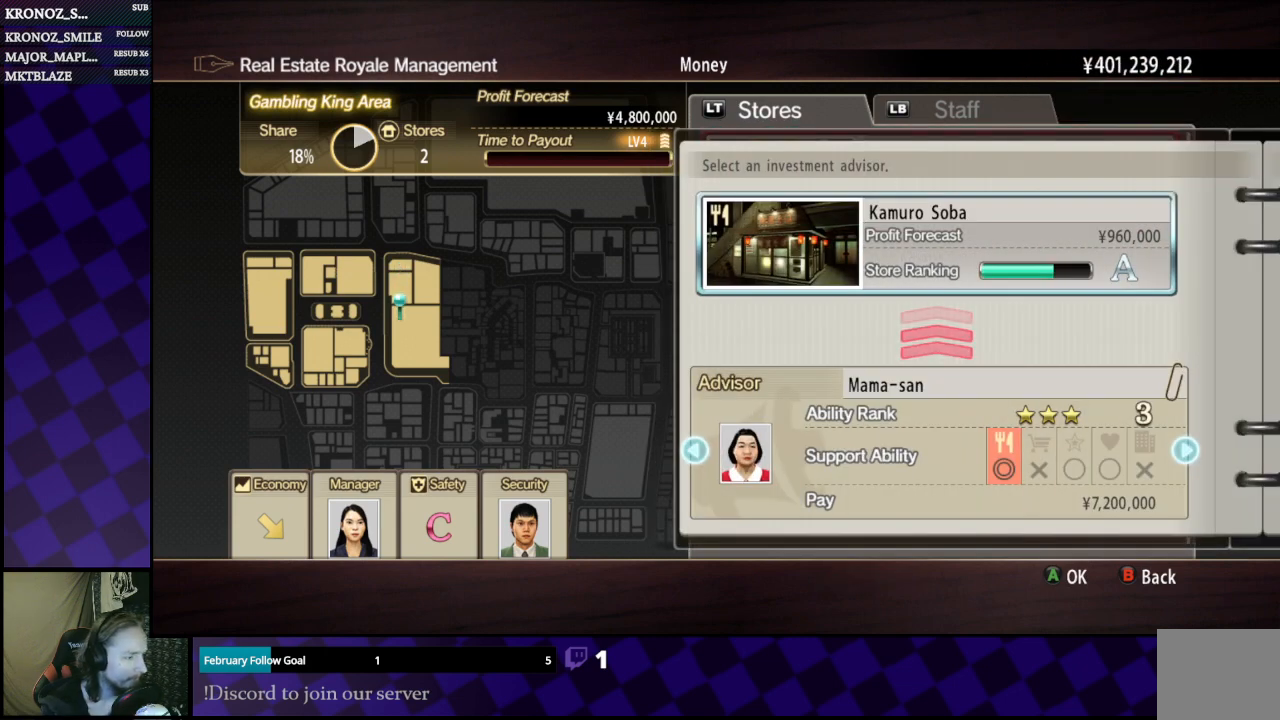
{"buttons": [], "left_stick": "center", "right_stick": "center", "events": []}
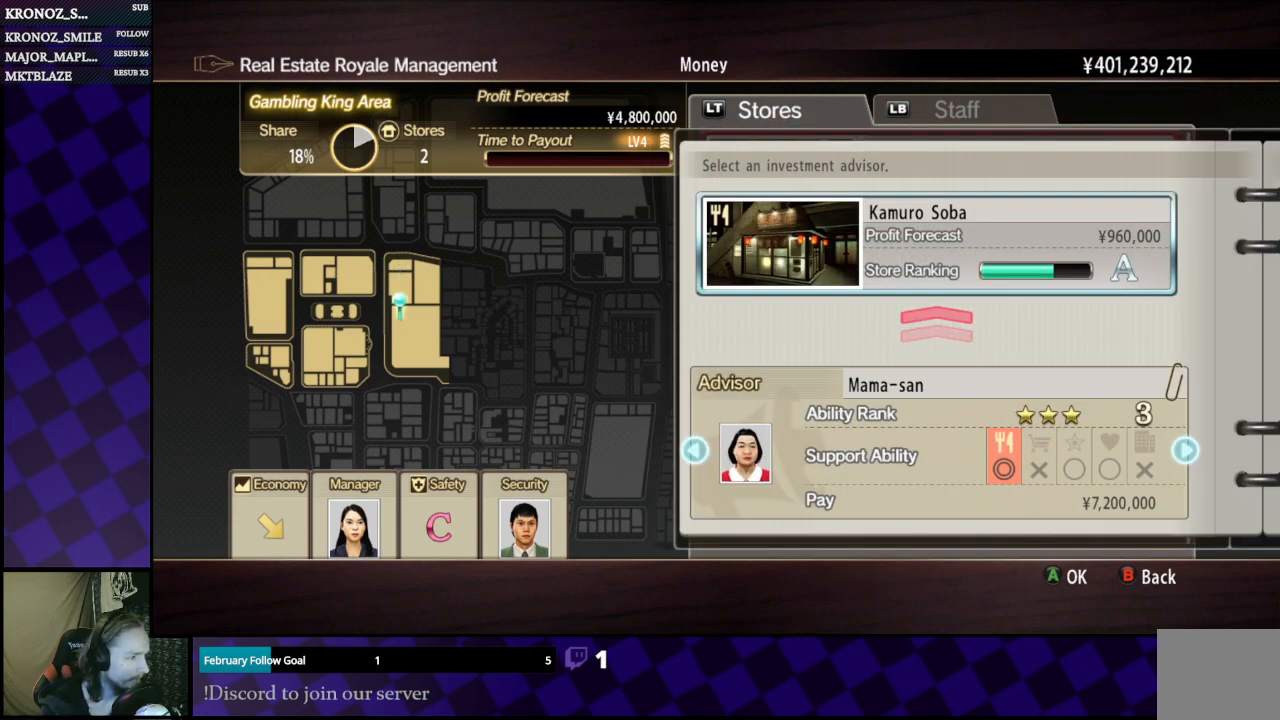
{"buttons": [], "left_stick": "center", "right_stick": "center", "events": [[67, "A", "down"], [233, "A", "up"], [433, "DPAD_LEFT", "down"], [500, "DPAD_LEFT", "up"]]}
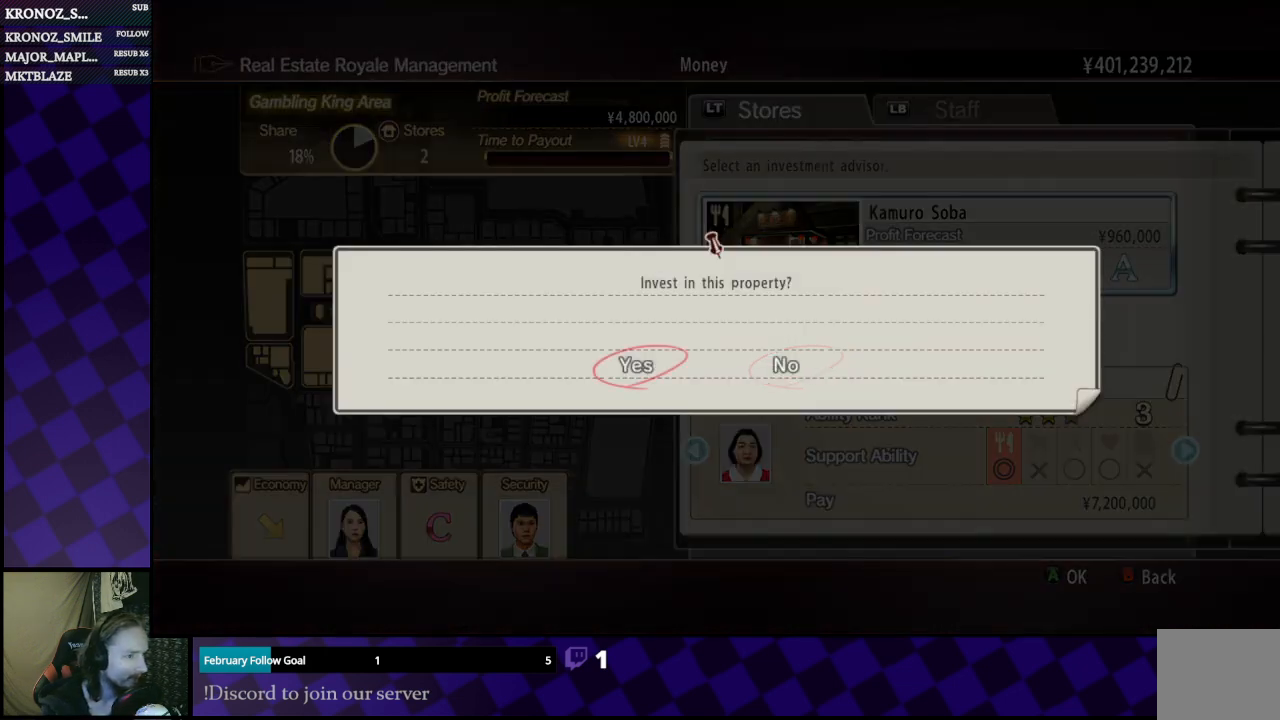
{"buttons": [], "left_stick": "center", "right_stick": "center", "events": [[167, "A", "down"], [367, "A", "up"]]}
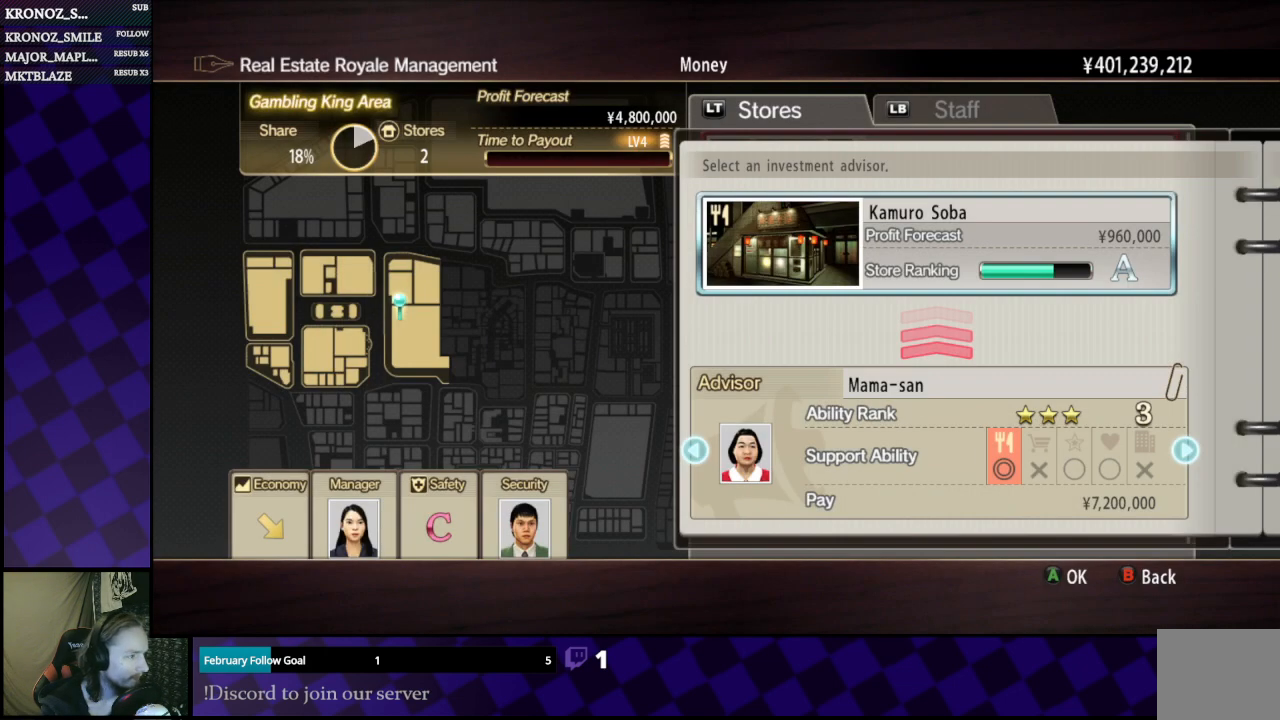
{"buttons": ["A"], "left_stick": "center", "right_stick": "center", "events": [[67, "A", "down"], [233, "A", "up"], [333, "A", "down"]]}
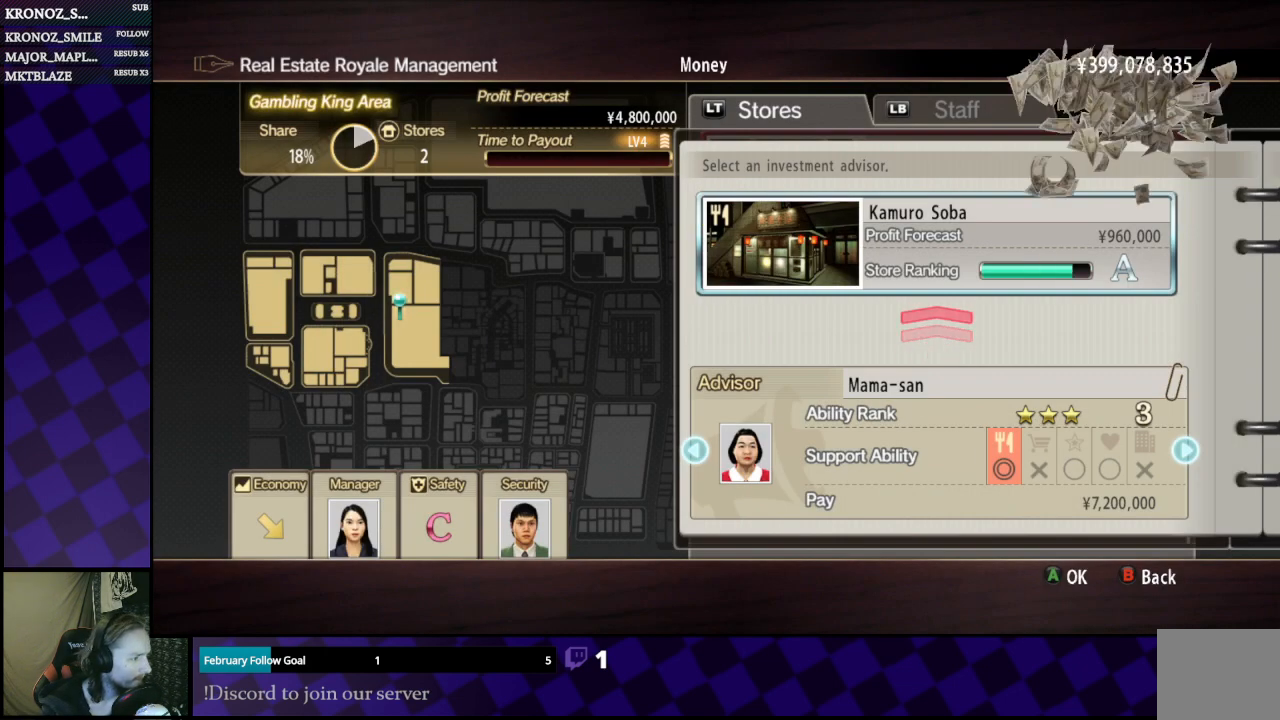
{"buttons": ["A"], "left_stick": "center", "right_stick": "center", "events": [[33, "A", "up"], [67, "A", "down"], [167, "A", "up"], [500, "A", "down"]]}
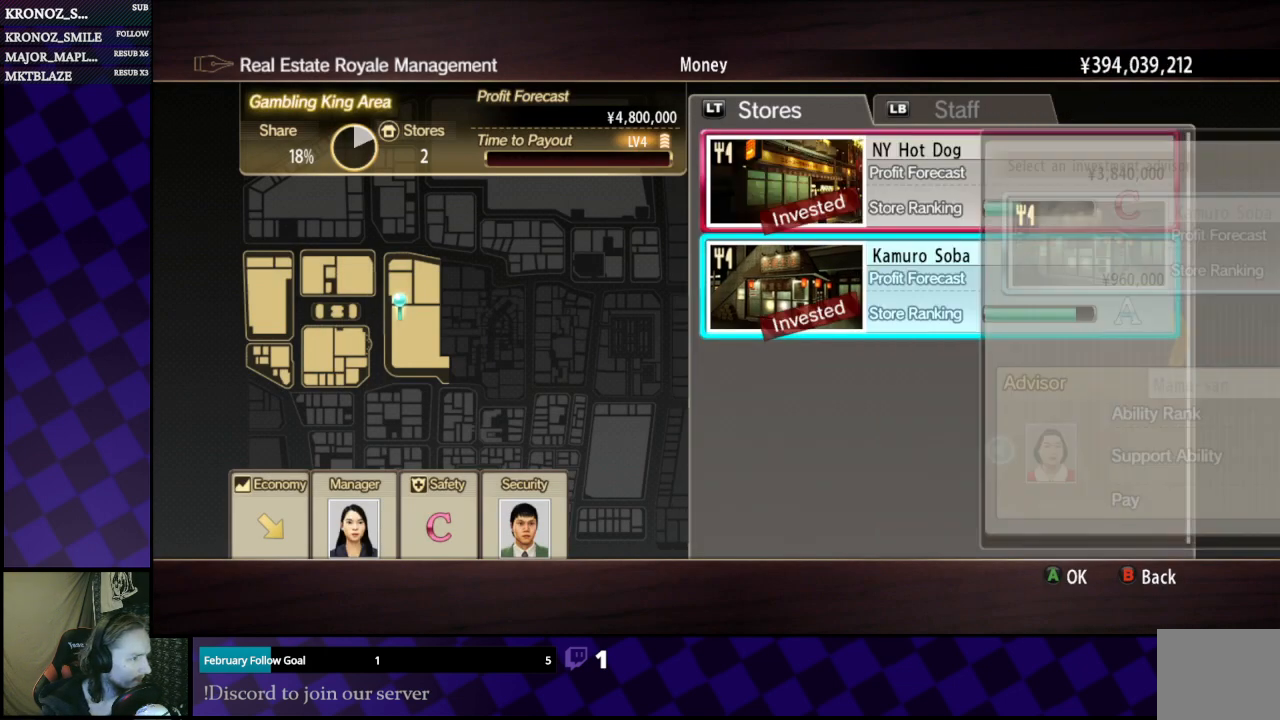
{"buttons": [], "left_stick": "center", "right_stick": "center", "events": [[67, "A", "up"]]}
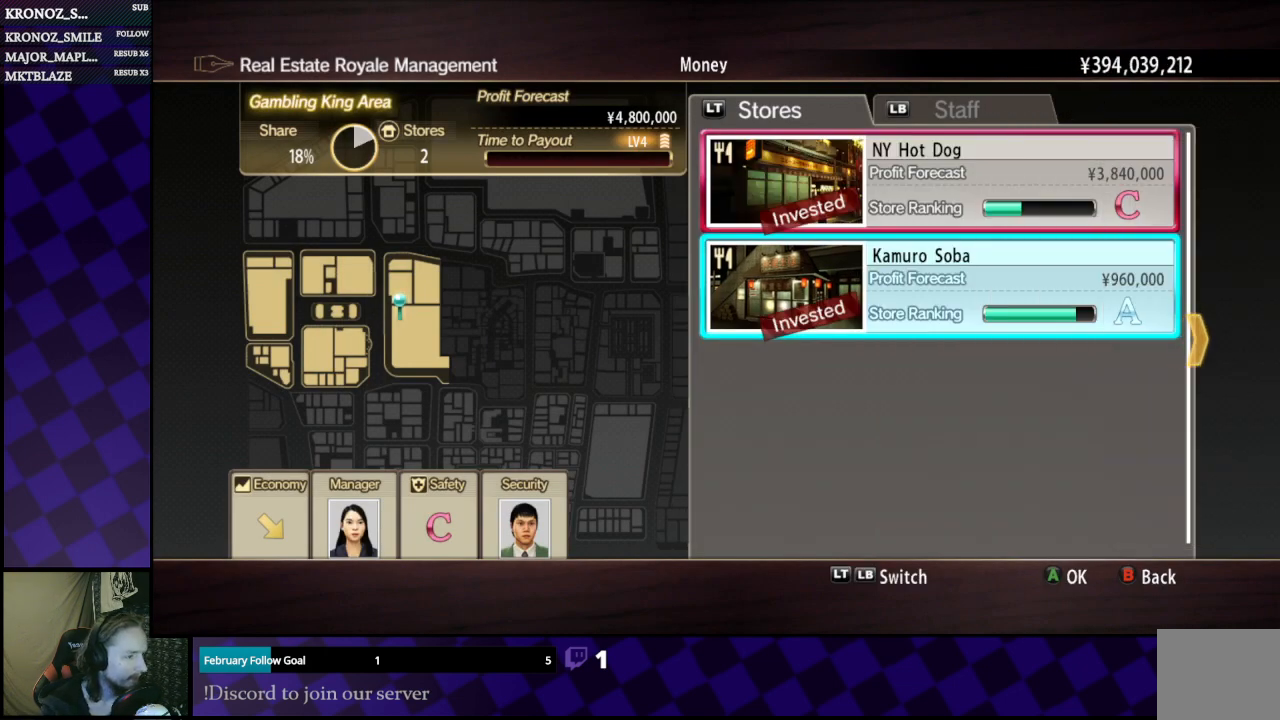
{"buttons": [], "left_stick": "center", "right_stick": "center", "events": [[133, "L1", "down"], [233, "L1", "up"]]}
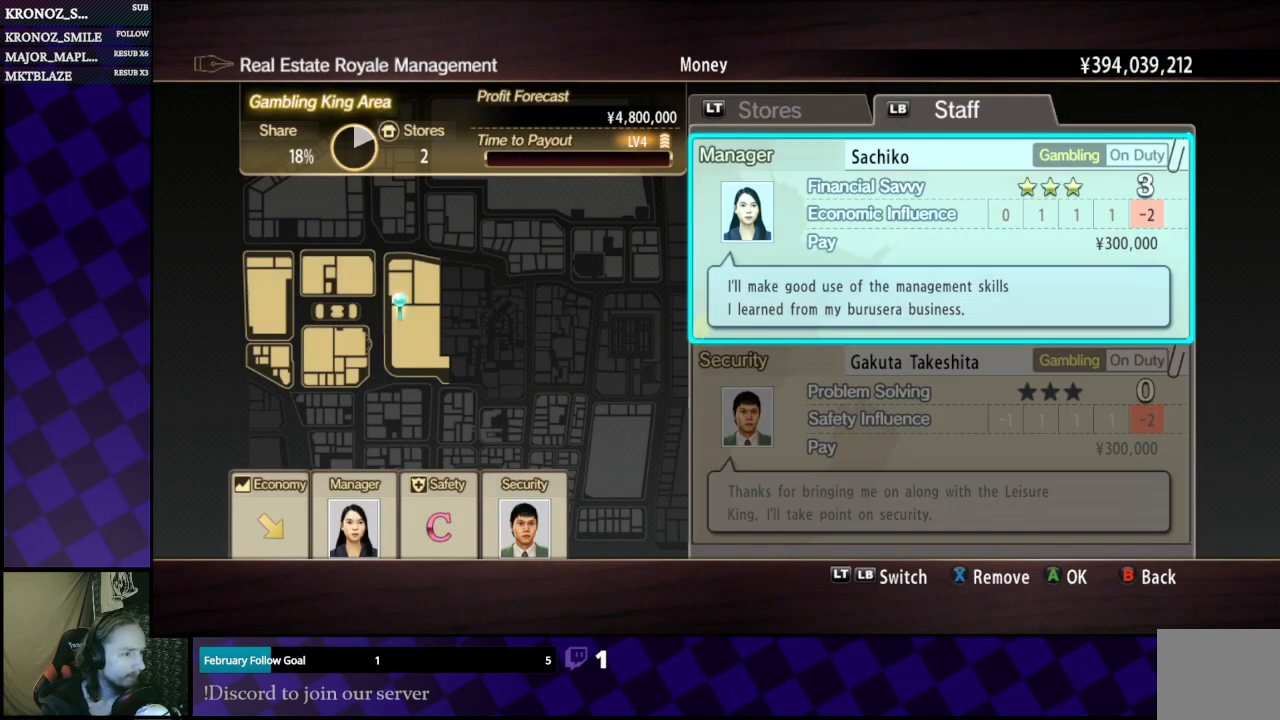
{"buttons": [], "left_stick": "center", "right_stick": "center", "events": []}
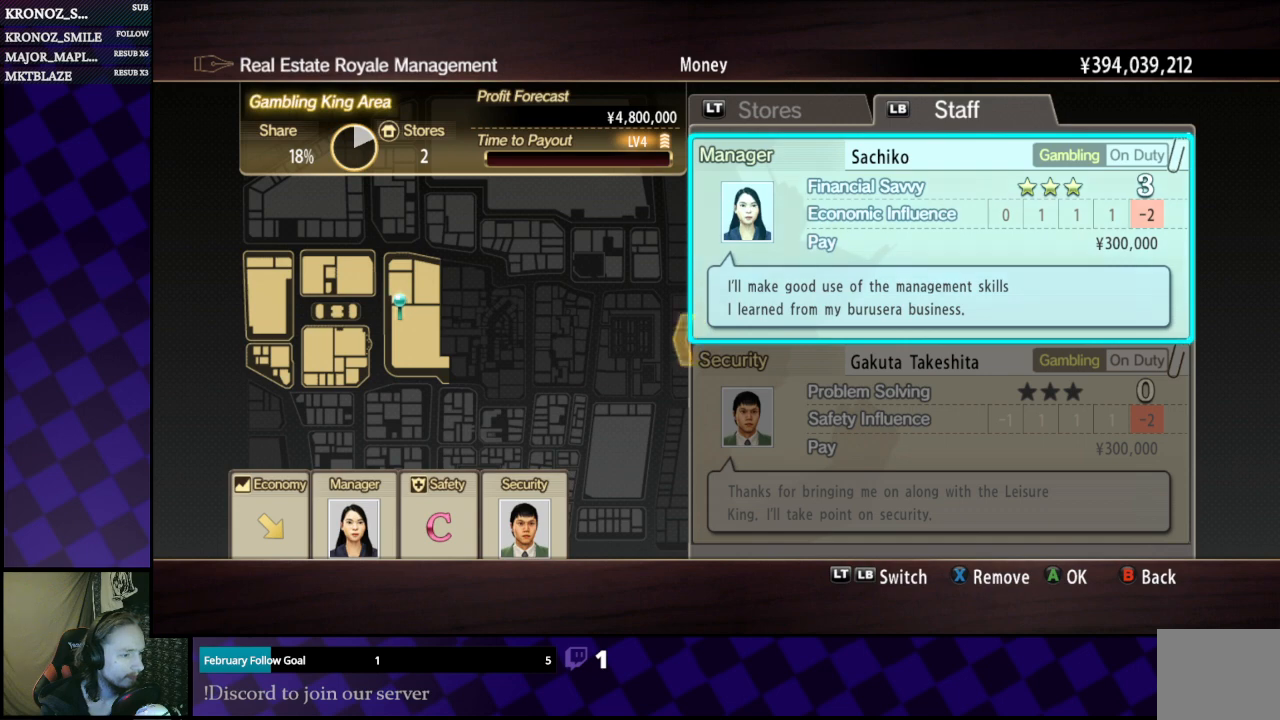
{"buttons": [], "left_stick": "center", "right_stick": "center", "events": []}
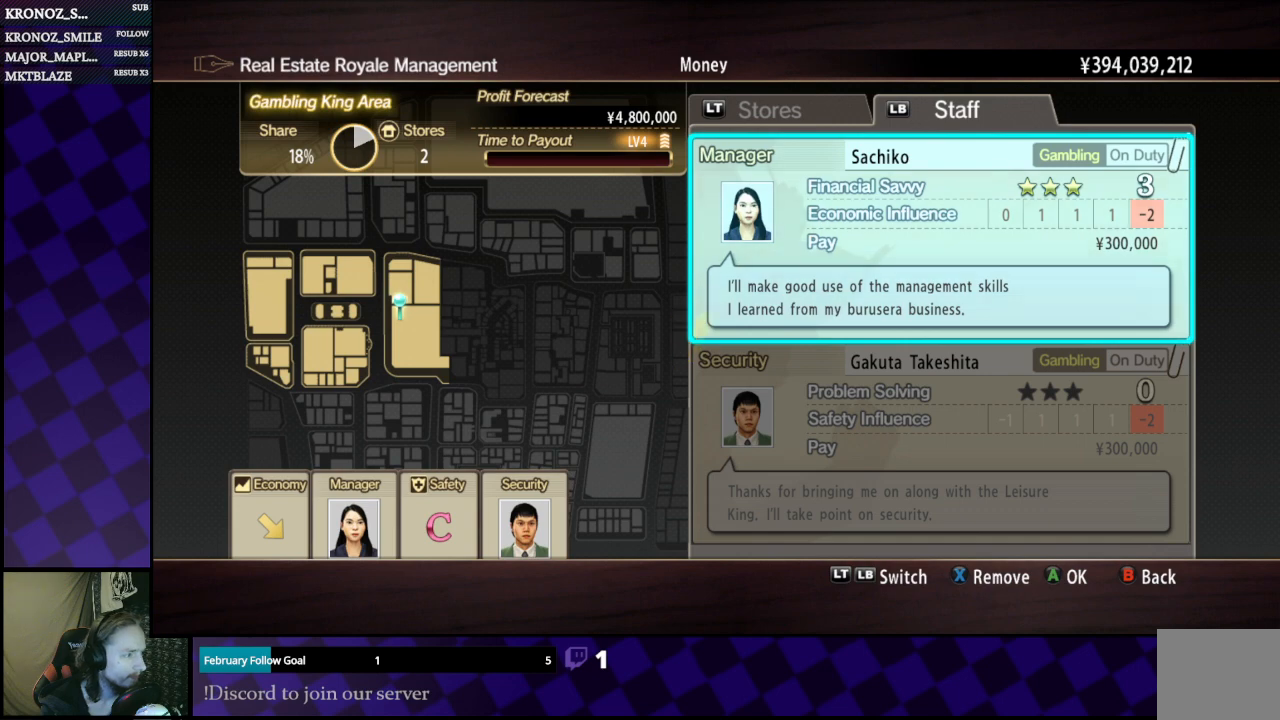
{"buttons": [], "left_stick": "center", "right_stick": "center", "events": []}
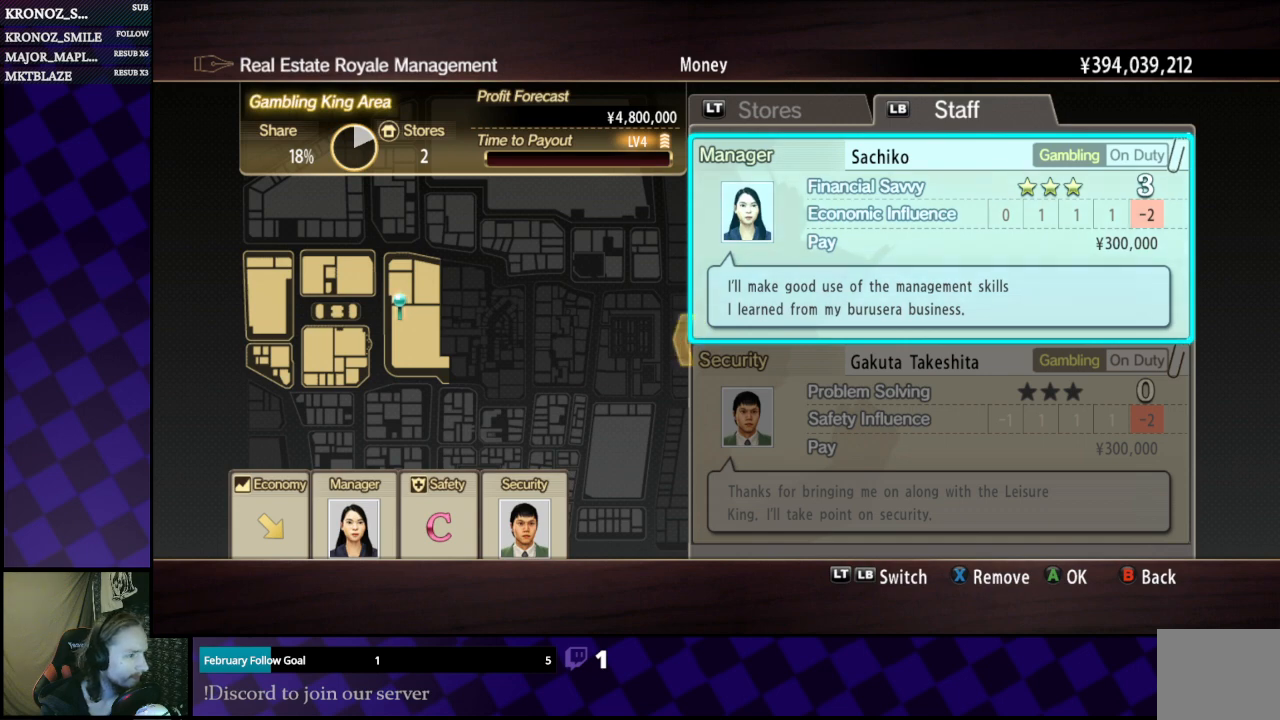
{"buttons": [], "left_stick": "center", "right_stick": "center", "events": [[133, "A", "down"], [233, "A", "up"]]}
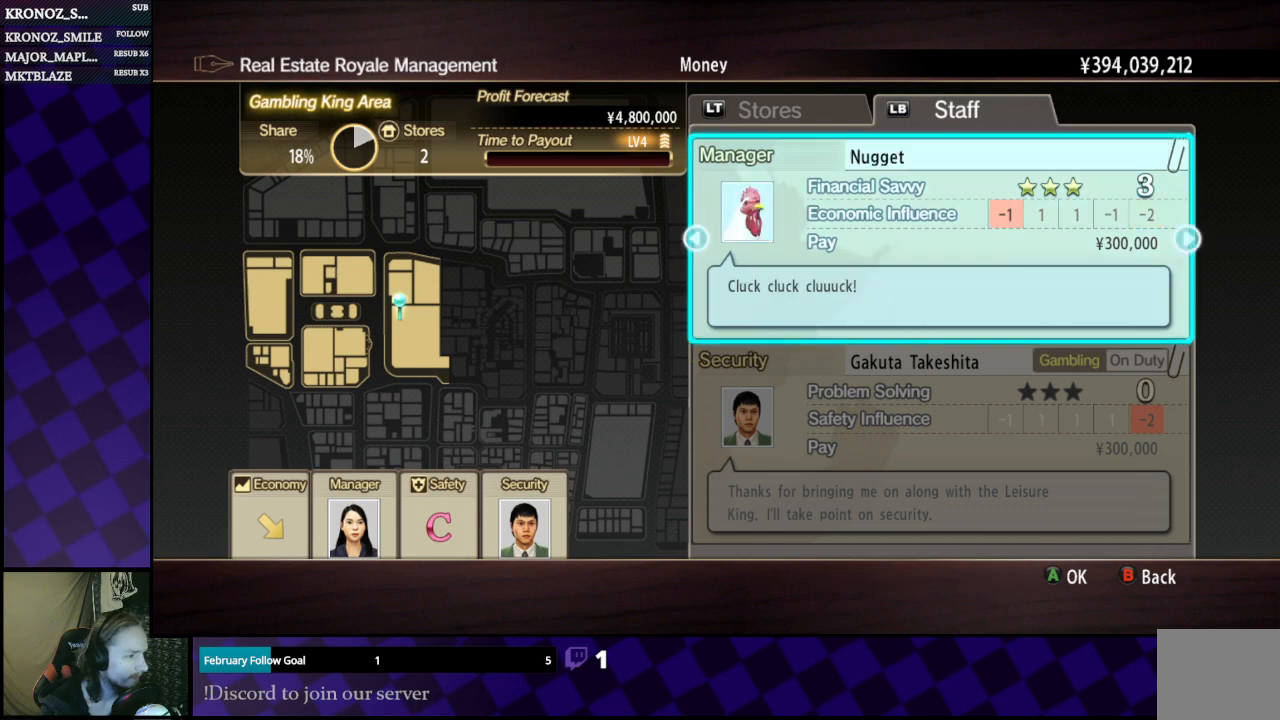
{"buttons": [], "left_stick": "center", "right_stick": "center", "events": [[67, "DPAD_LEFT", "down"], [200, "DPAD_LEFT", "up"]]}
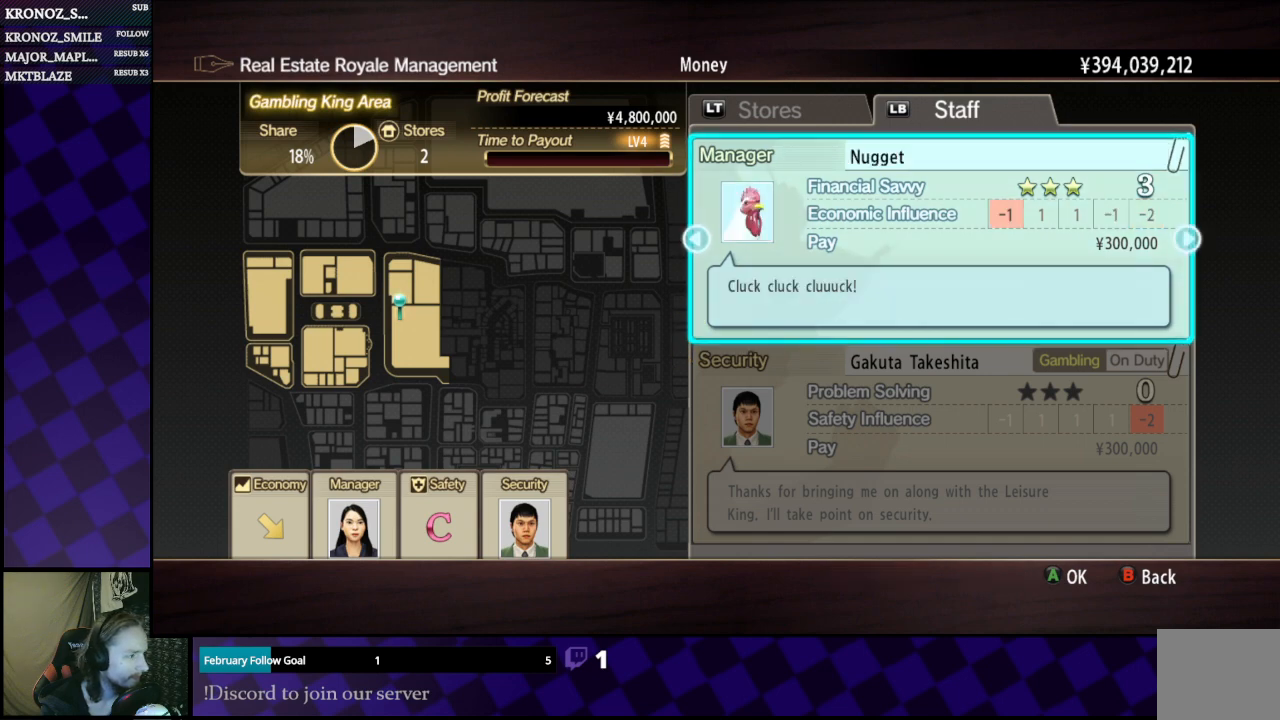
{"buttons": [], "left_stick": "center", "right_stick": "center", "events": []}
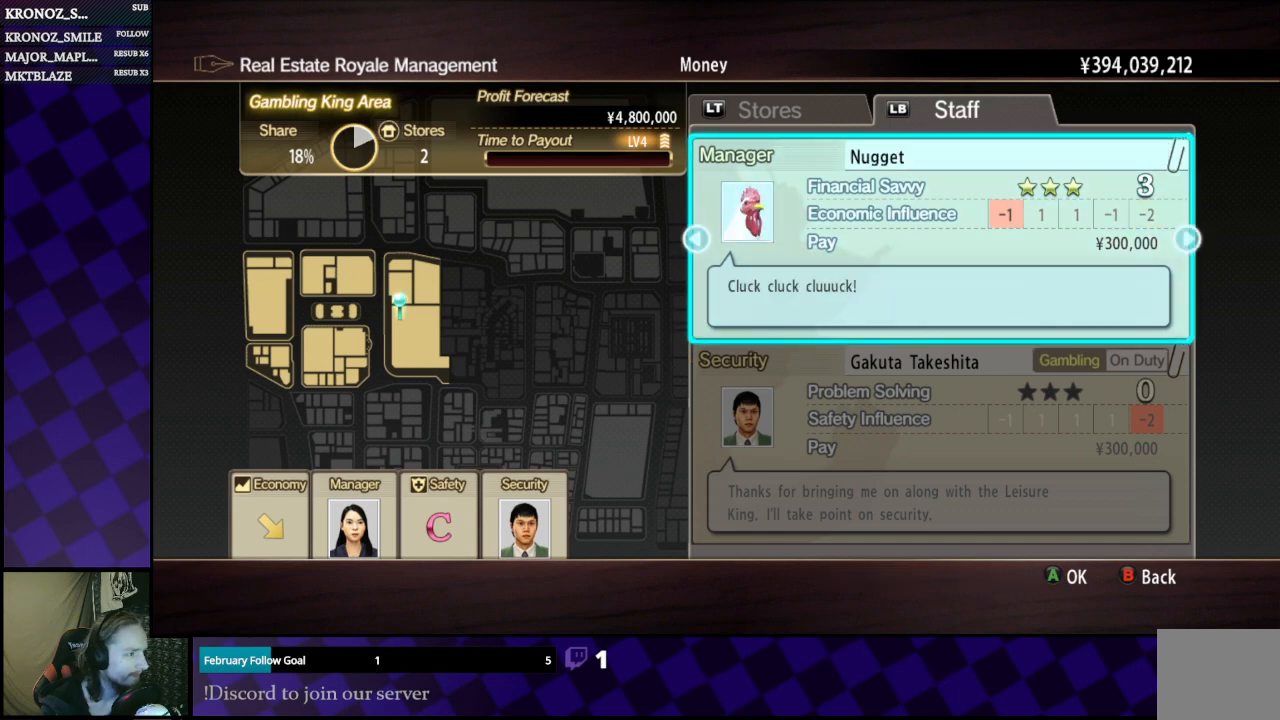
{"buttons": [], "left_stick": "center", "right_stick": "center", "events": [[333, "A", "down"], [433, "A", "up"]]}
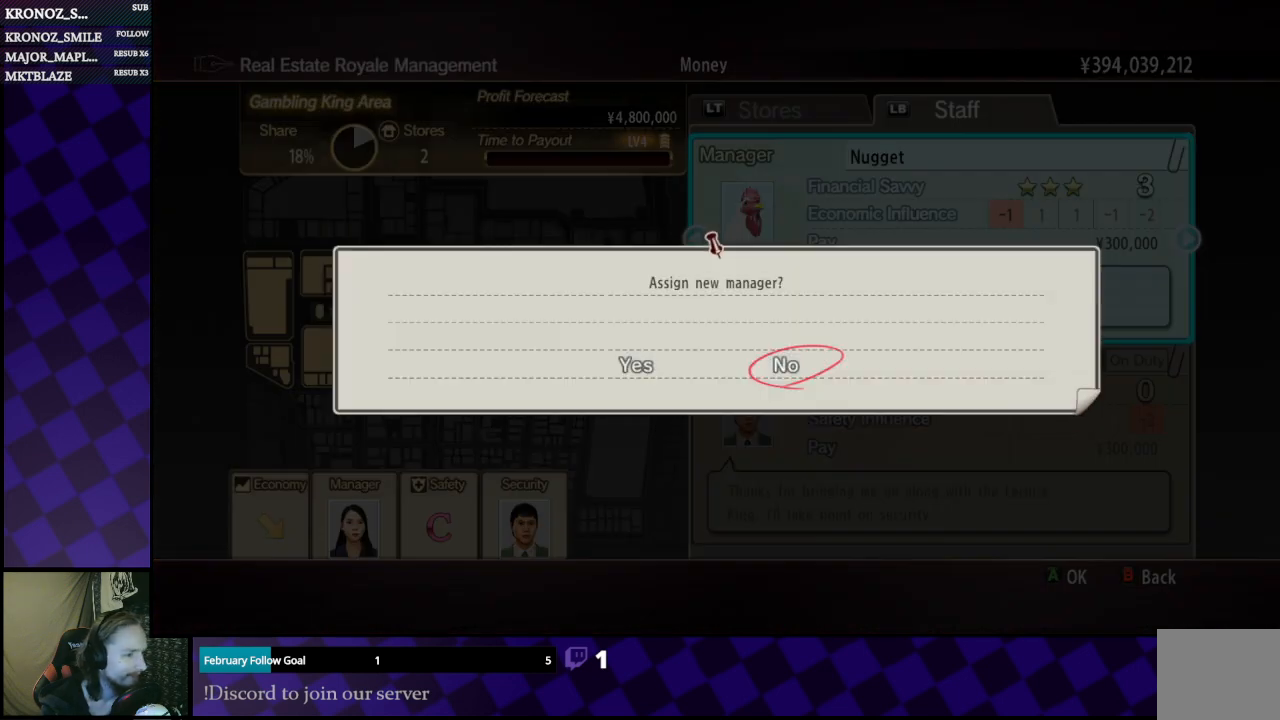
{"buttons": ["A"], "left_stick": "center", "right_stick": "center", "events": [[233, "DPAD_LEFT", "down"], [333, "DPAD_LEFT", "up"], [500, "A", "down"]]}
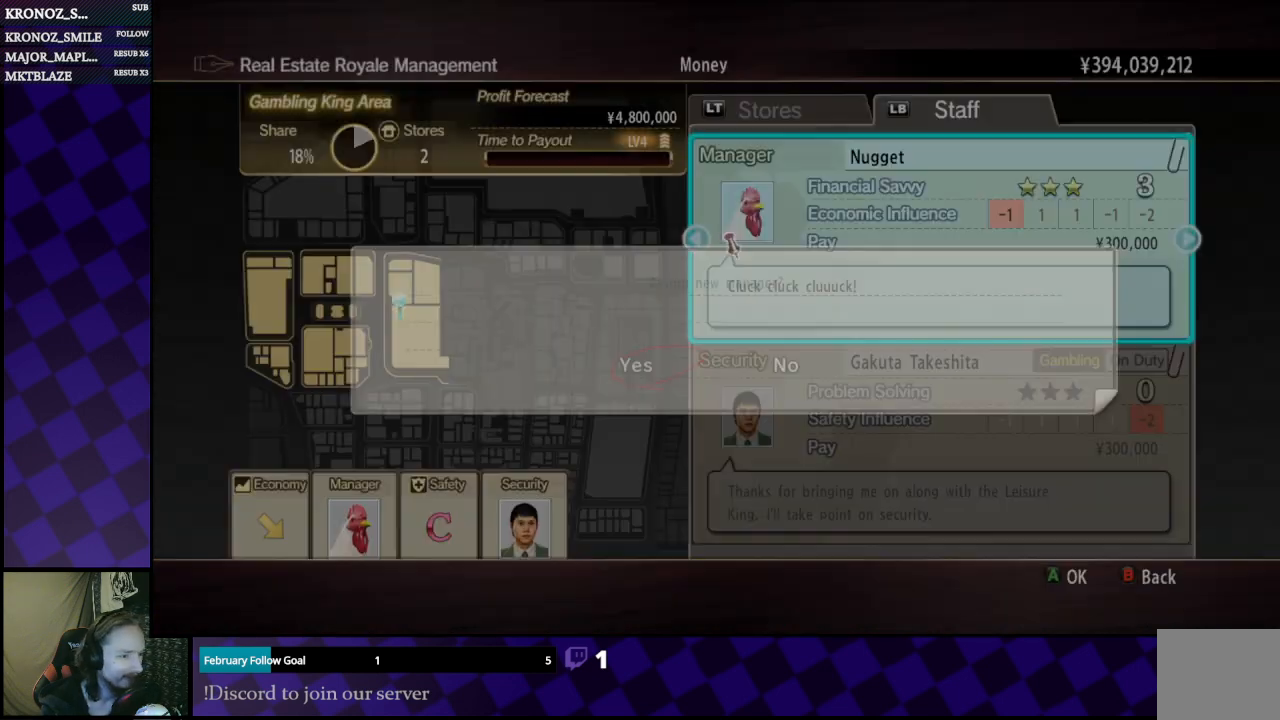
{"buttons": [], "left_stick": "center", "right_stick": "center", "events": [[133, "A", "up"], [333, "DPAD_DOWN", "down"], [367, "DPAD_DOWN", "up"]]}
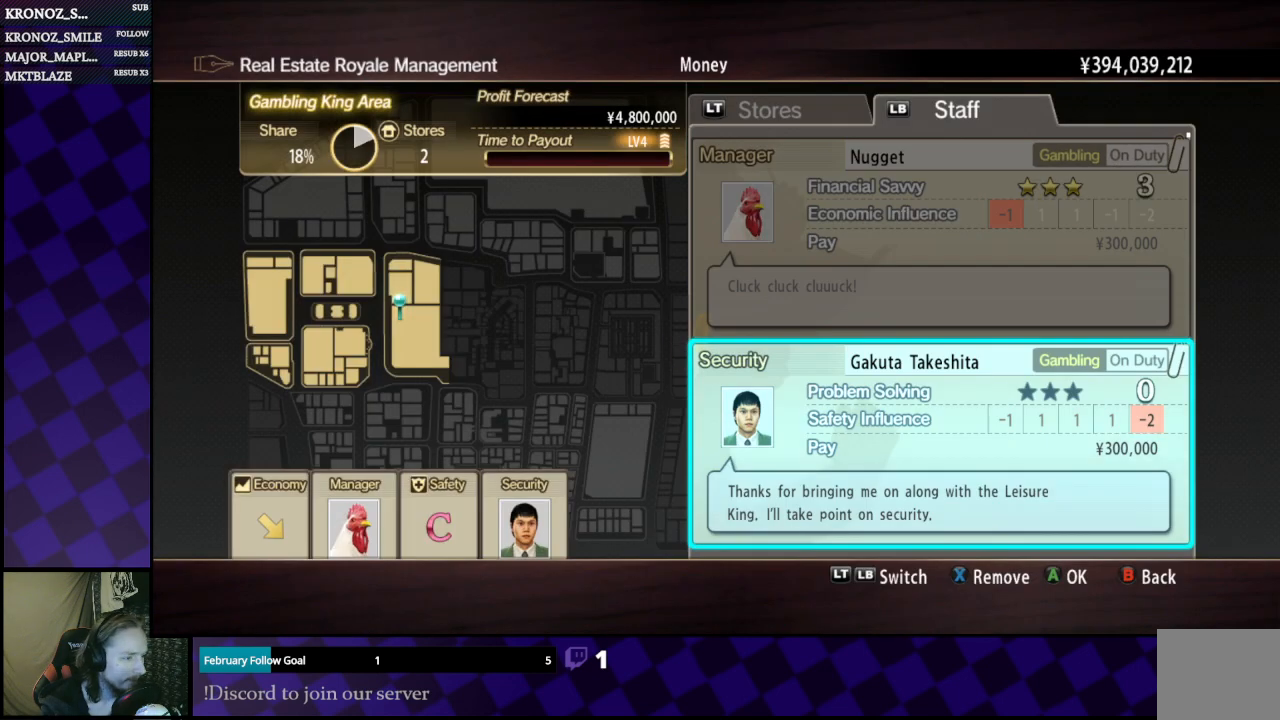
{"buttons": [], "left_stick": "center", "right_stick": "center", "events": [[67, "A", "down"], [200, "A", "up"]]}
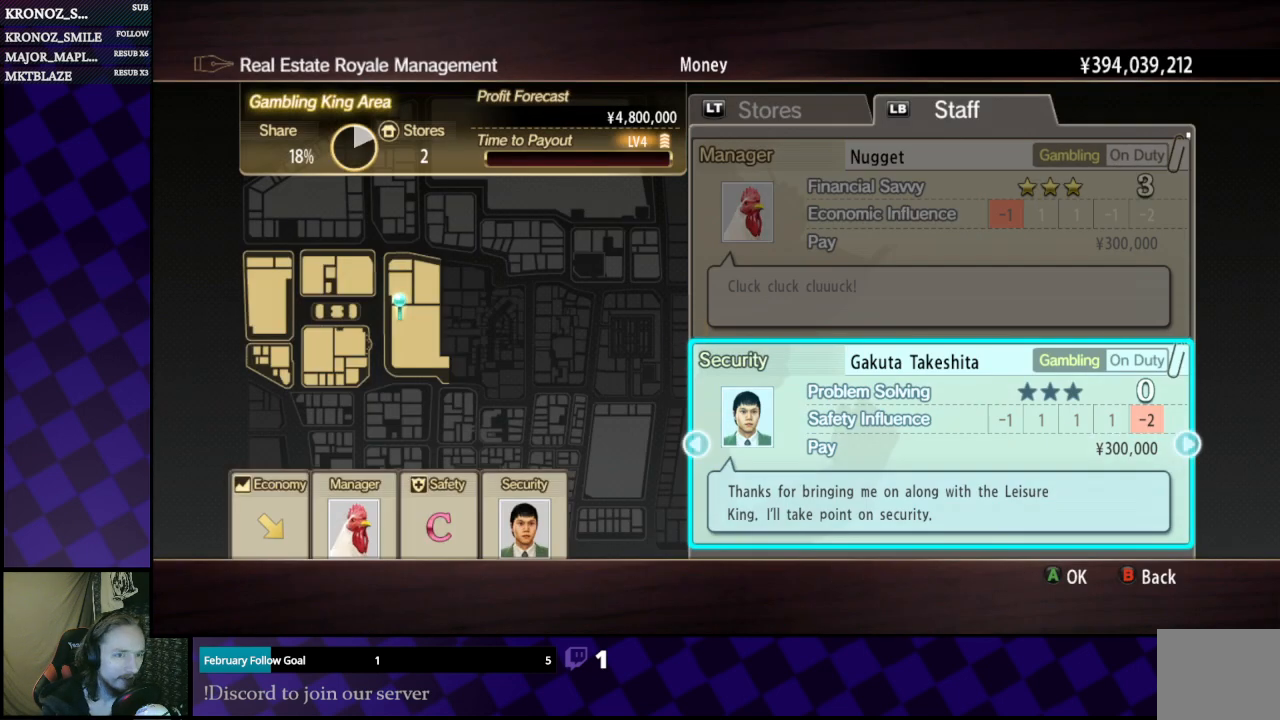
{"buttons": ["DPAD_LEFT"], "left_stick": "center", "right_stick": "center", "events": [[500, "DPAD_LEFT", "down"]]}